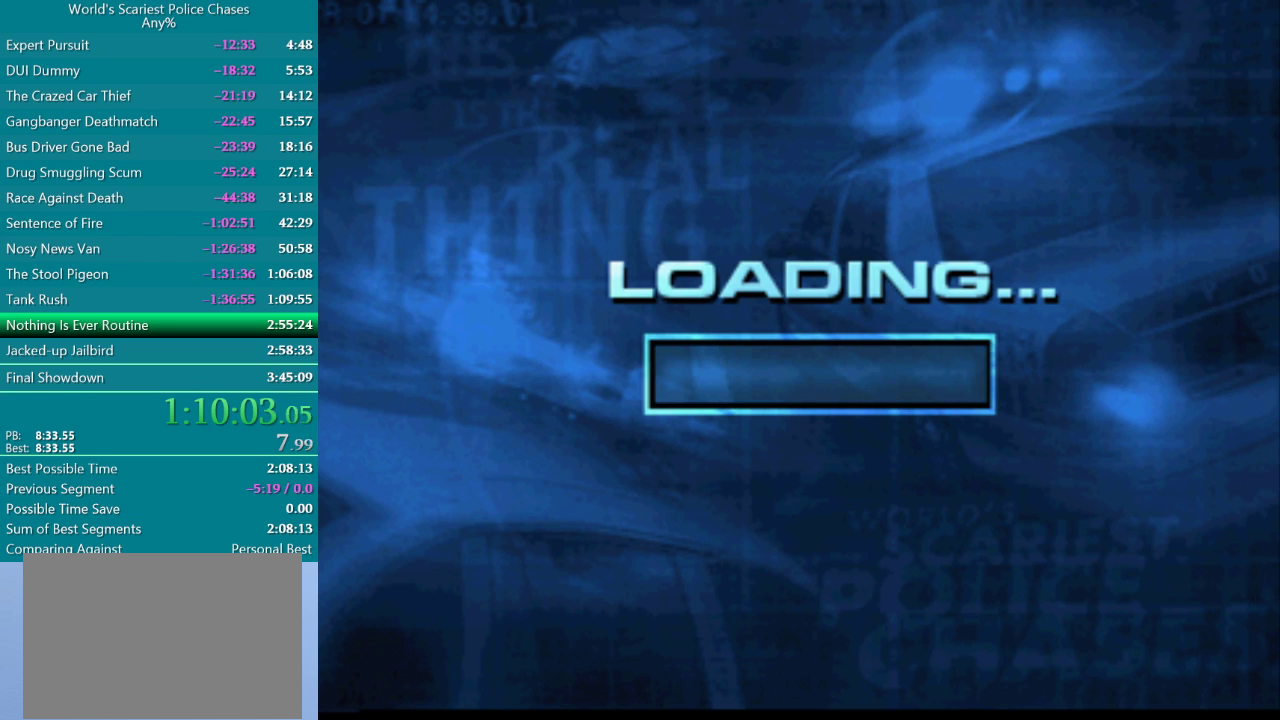
Gameplay with a controller (PlayStation layout); each line is a JSON object with the inputs held at the frame after it. "events" lists button and stick changes between this image and that frame as [ms after this image, input, new state], when the widget could be followed in between. Not read: L3 R2 R3 left_stick right_stick.
{"buttons": ["CROSS"], "events": [[17, "CROSS", "down"], [100, "CROSS", "up"], [283, "CROSS", "down"], [333, "CROSS", "up"], [383, "CROSS", "down"]]}
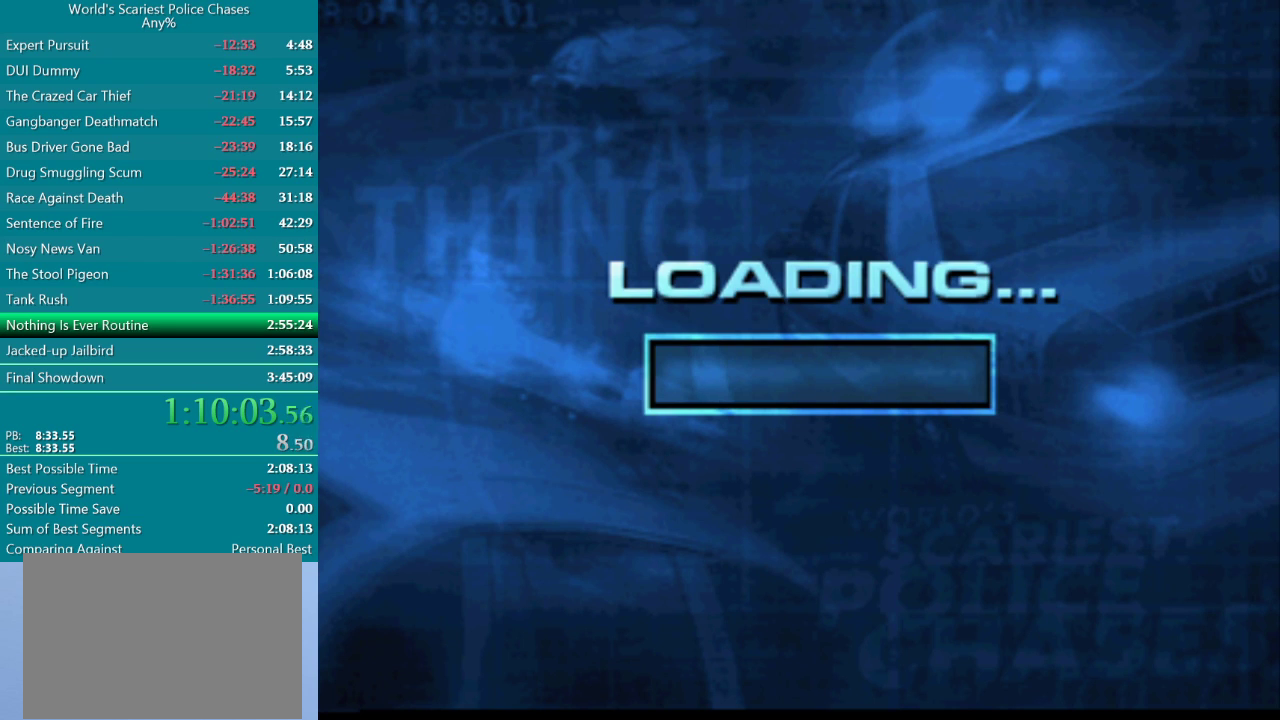
{"buttons": ["CROSS"], "events": [[17, "CROSS", "up"], [183, "CROSS", "down"], [233, "CROSS", "up"], [283, "CROSS", "down"], [433, "CROSS", "up"], [500, "CROSS", "down"]]}
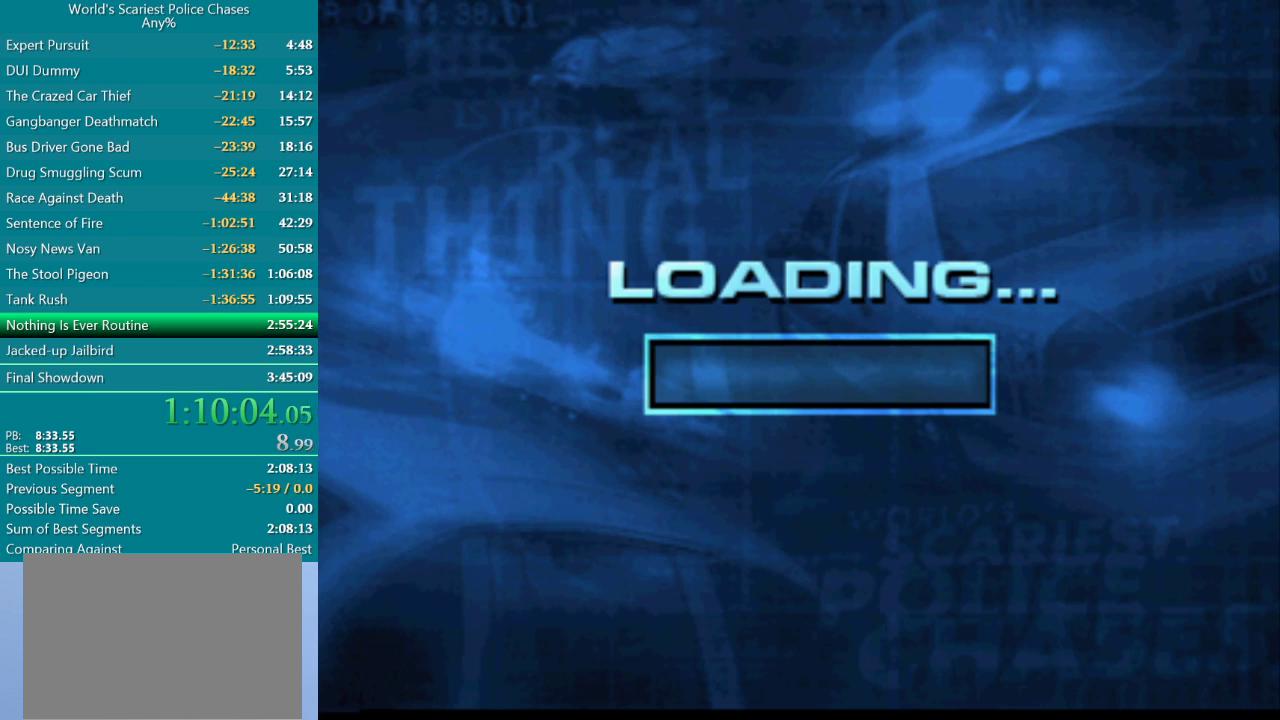
{"buttons": ["CROSS"], "events": [[200, "CROSS", "up"], [283, "CROSS", "down"], [350, "CROSS", "up"], [467, "CROSS", "down"]]}
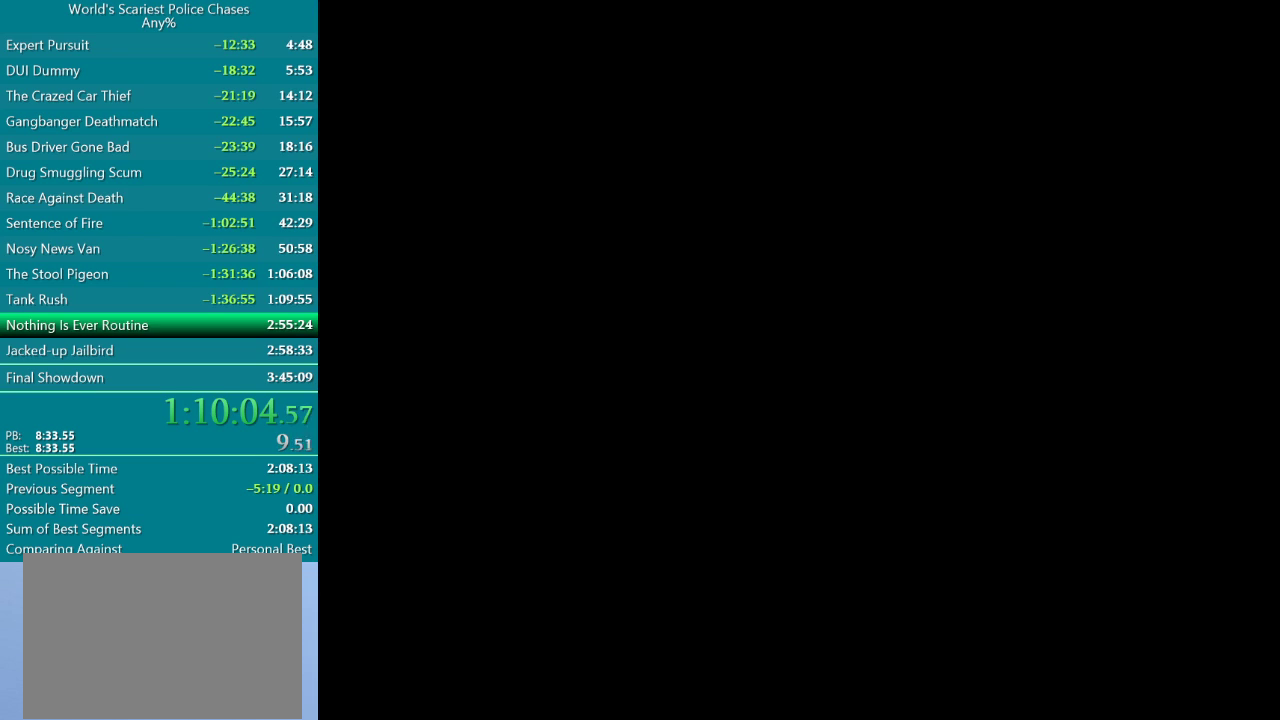
{"buttons": ["CROSS"], "events": []}
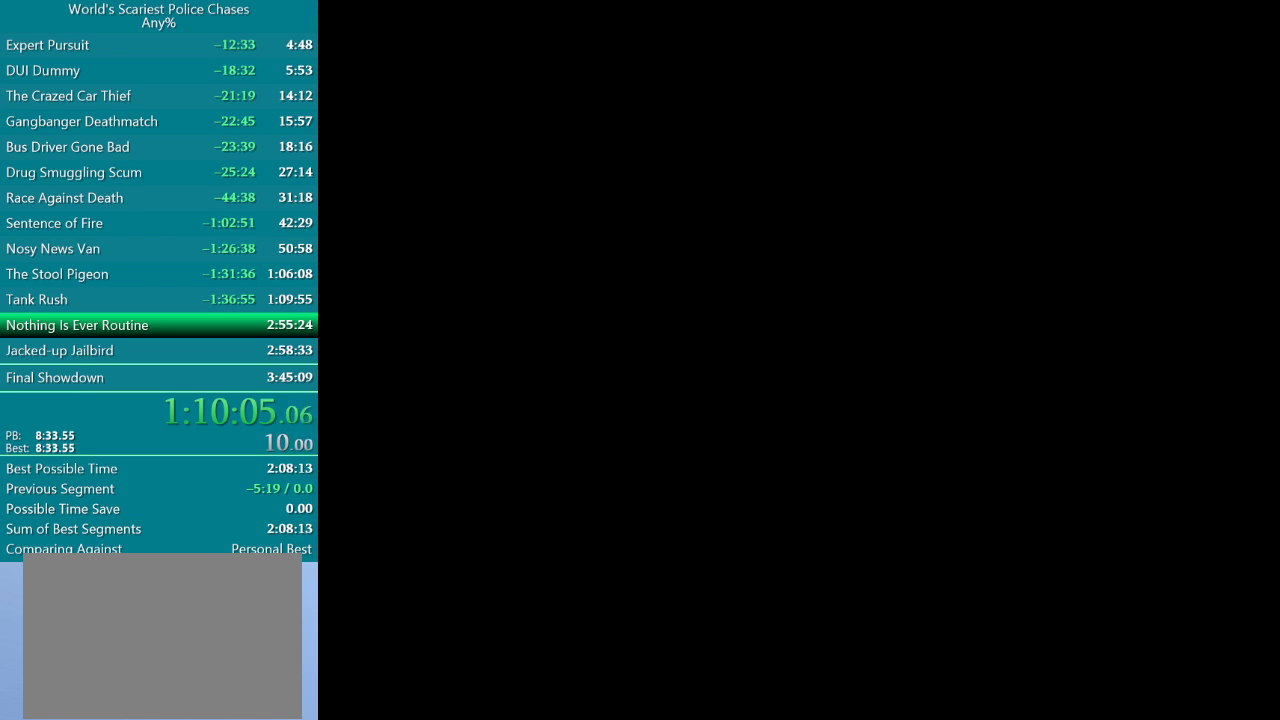
{"buttons": ["CROSS"], "events": []}
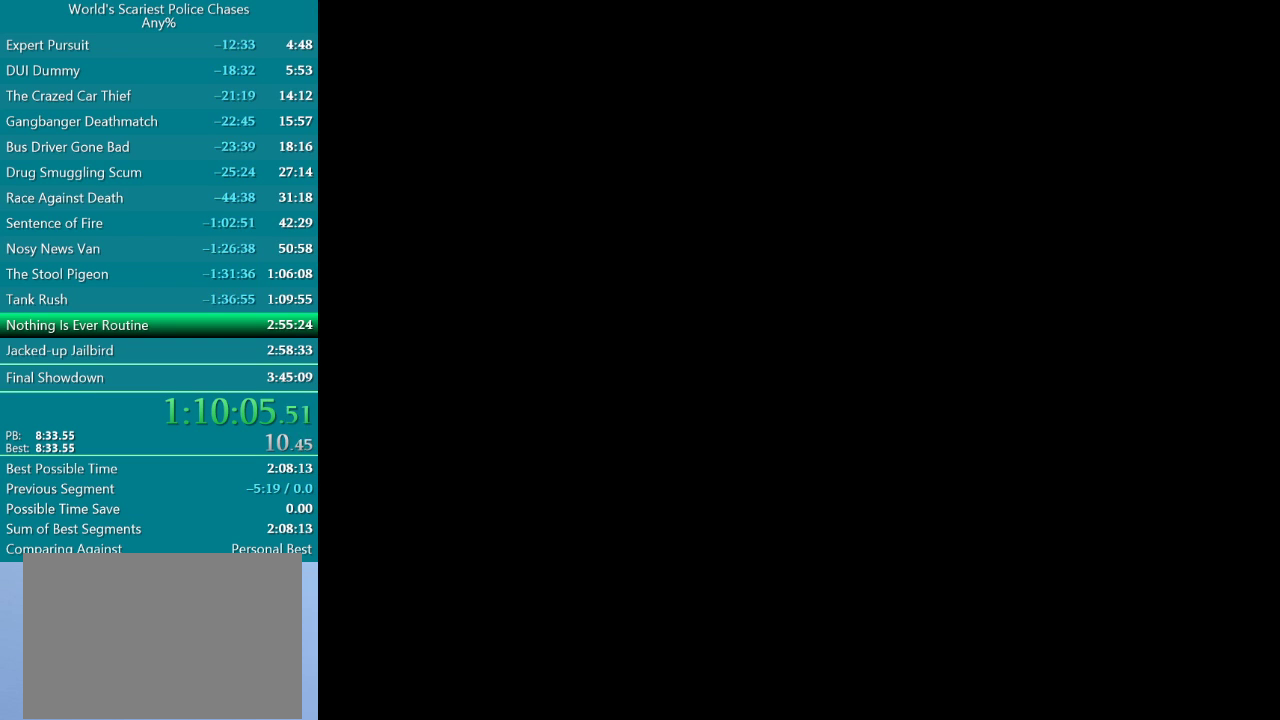
{"buttons": ["CROSS"], "events": [[400, "CROSS", "up"], [500, "CROSS", "down"]]}
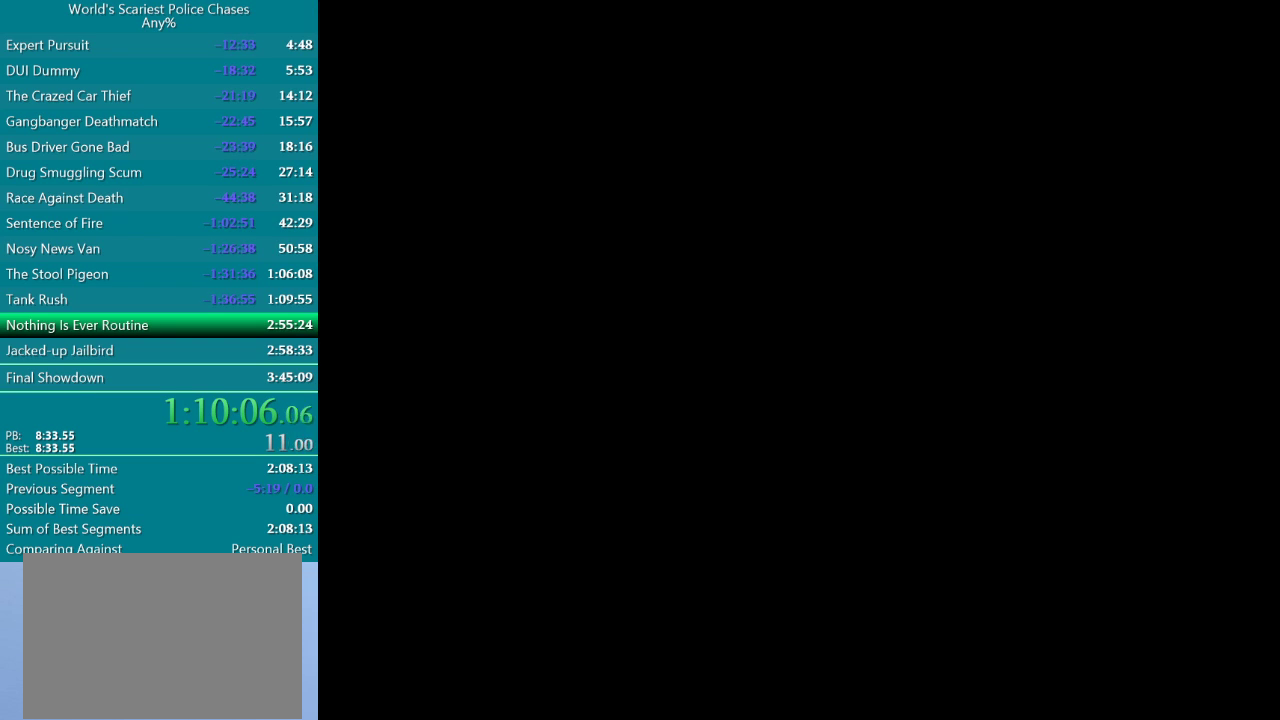
{"buttons": [], "events": [[83, "CROSS", "up"], [150, "CROSS", "down"], [217, "CROSS", "up"], [283, "CROSS", "down"], [333, "CROSS", "up"], [400, "CROSS", "down"], [483, "CROSS", "up"]]}
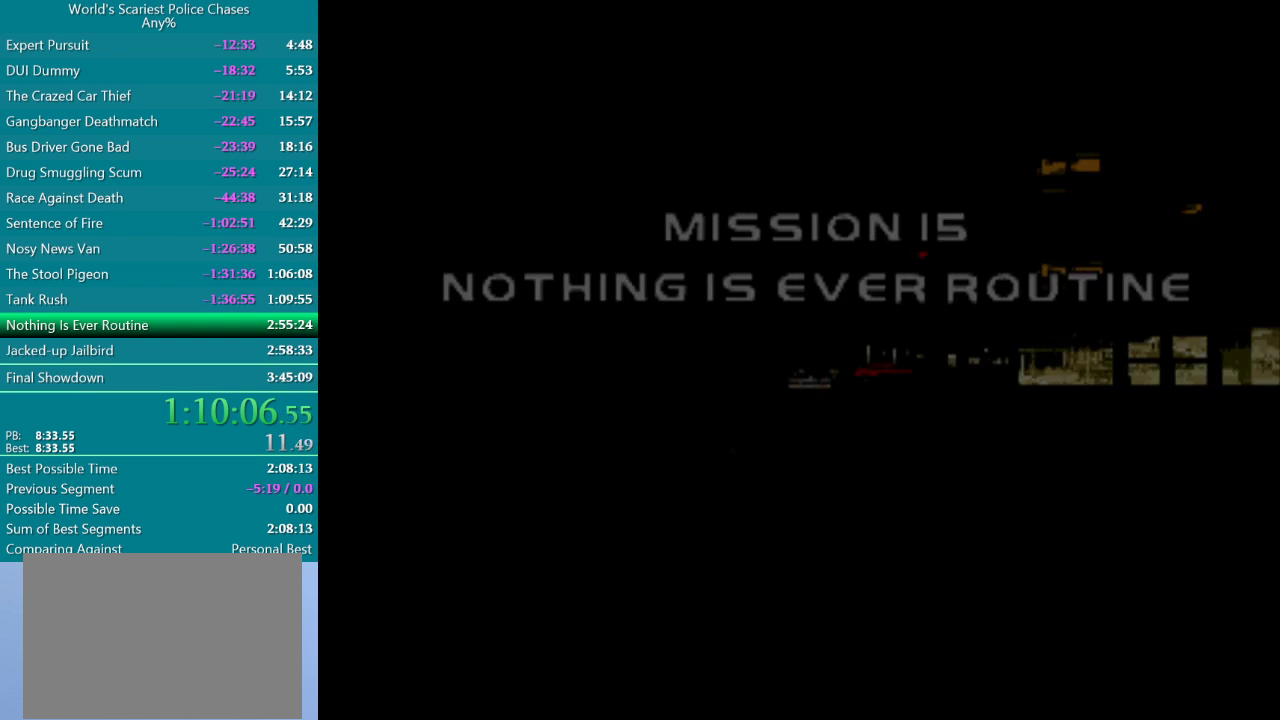
{"buttons": ["CROSS"], "events": [[133, "CROSS", "down"], [183, "CROSS", "up"], [317, "CROSS", "down"]]}
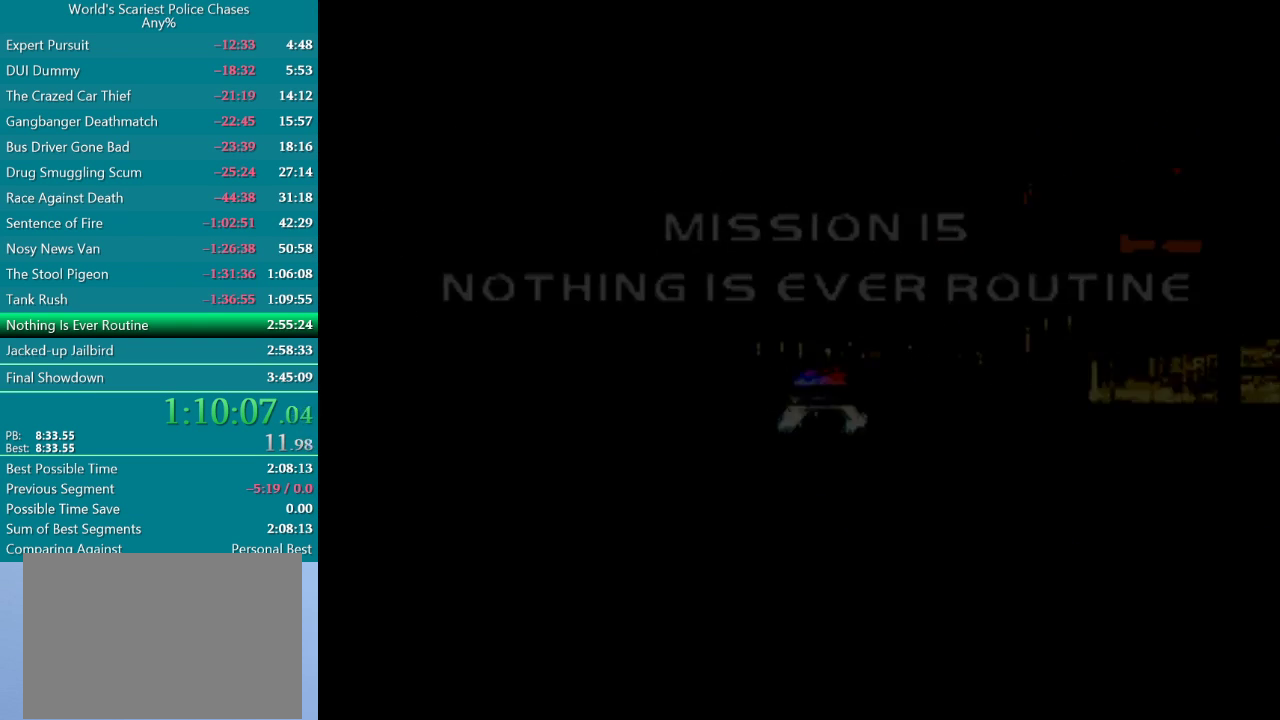
{"buttons": ["CROSS"], "events": []}
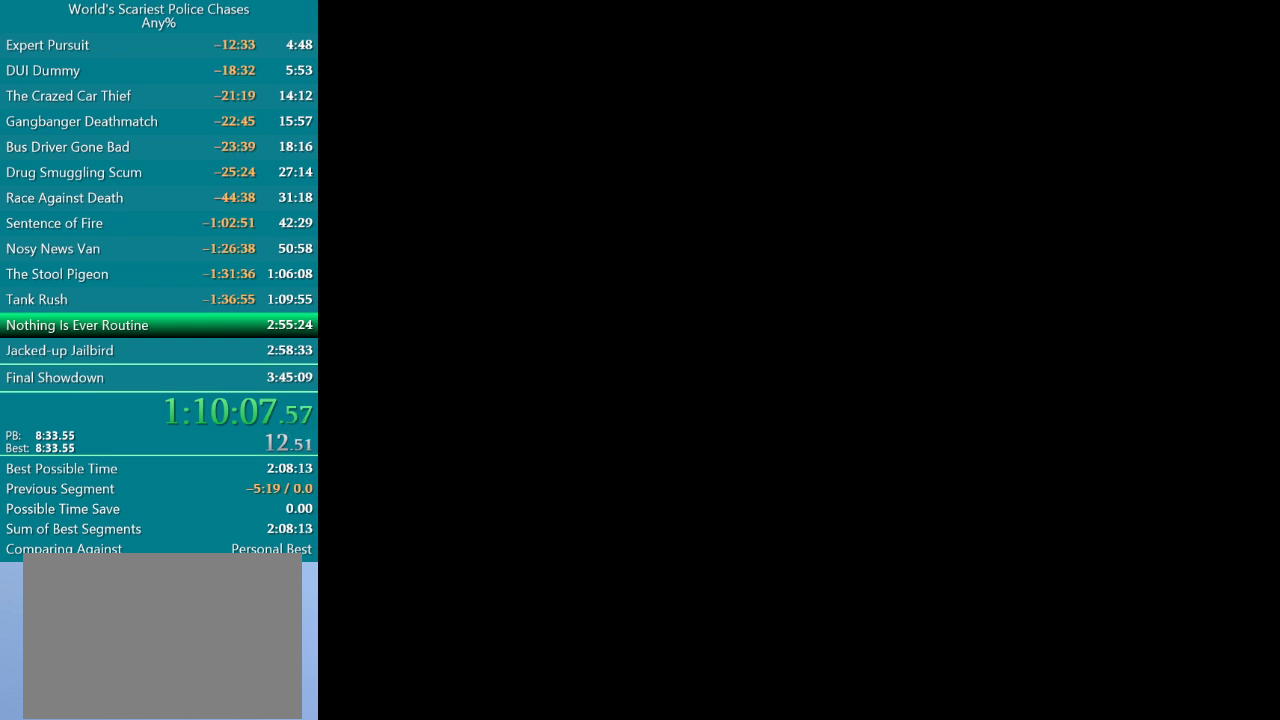
{"buttons": ["CROSS"], "events": []}
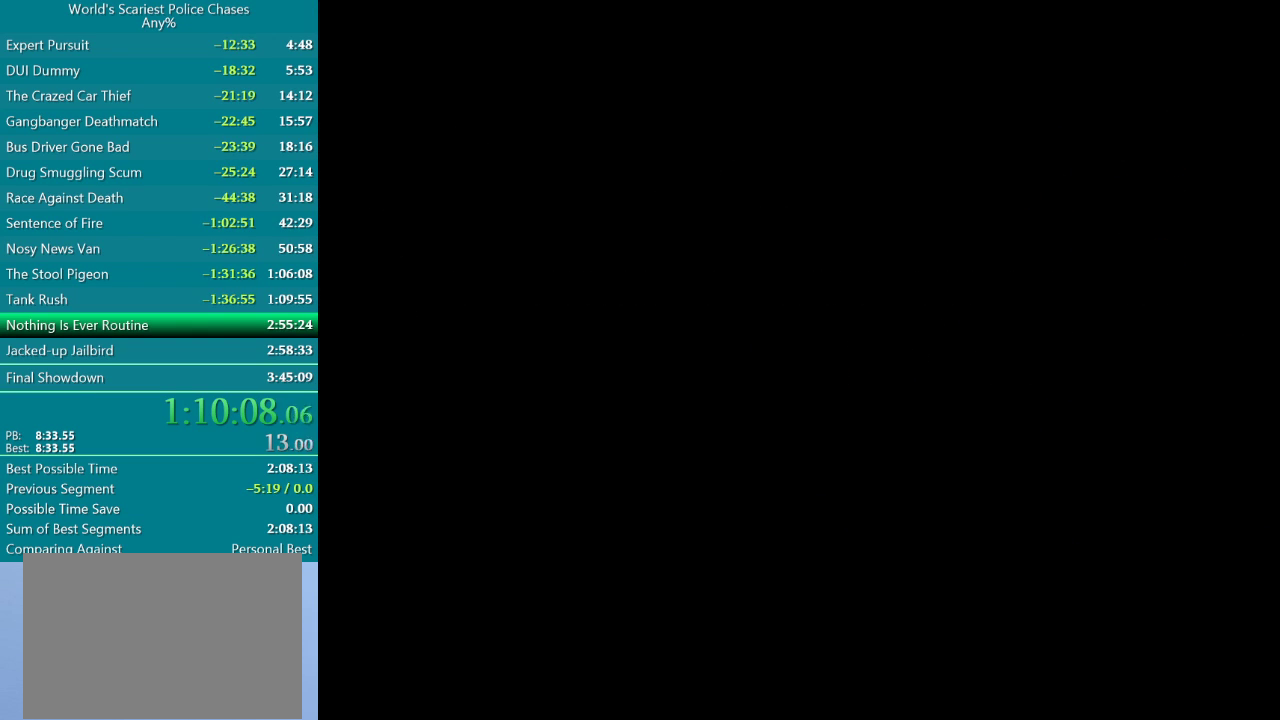
{"buttons": ["CROSS"], "events": []}
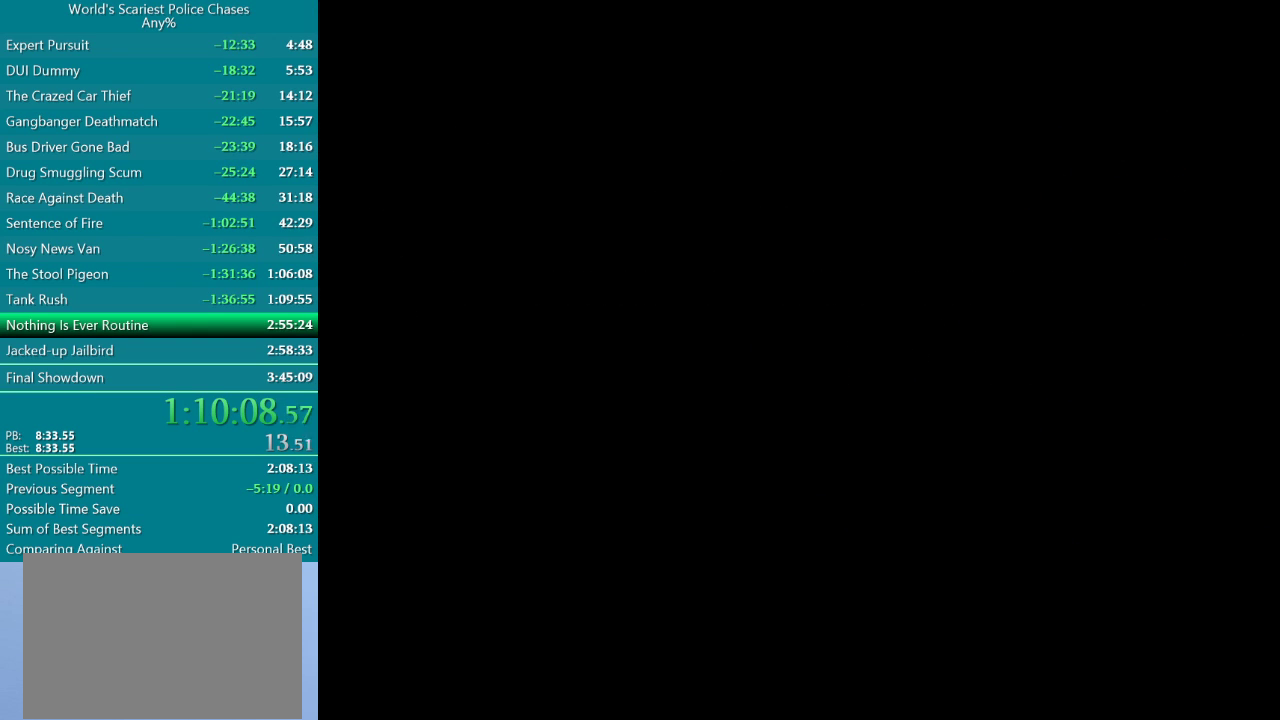
{"buttons": ["CROSS"], "events": []}
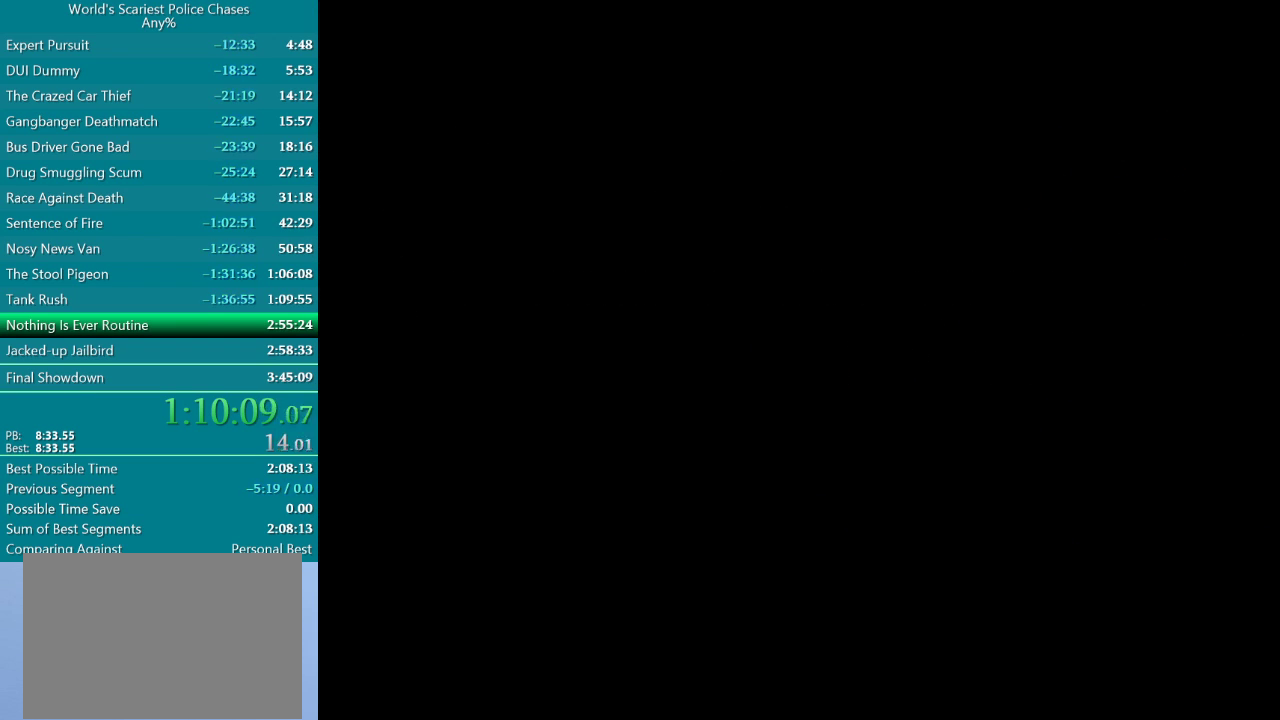
{"buttons": ["CROSS"], "events": []}
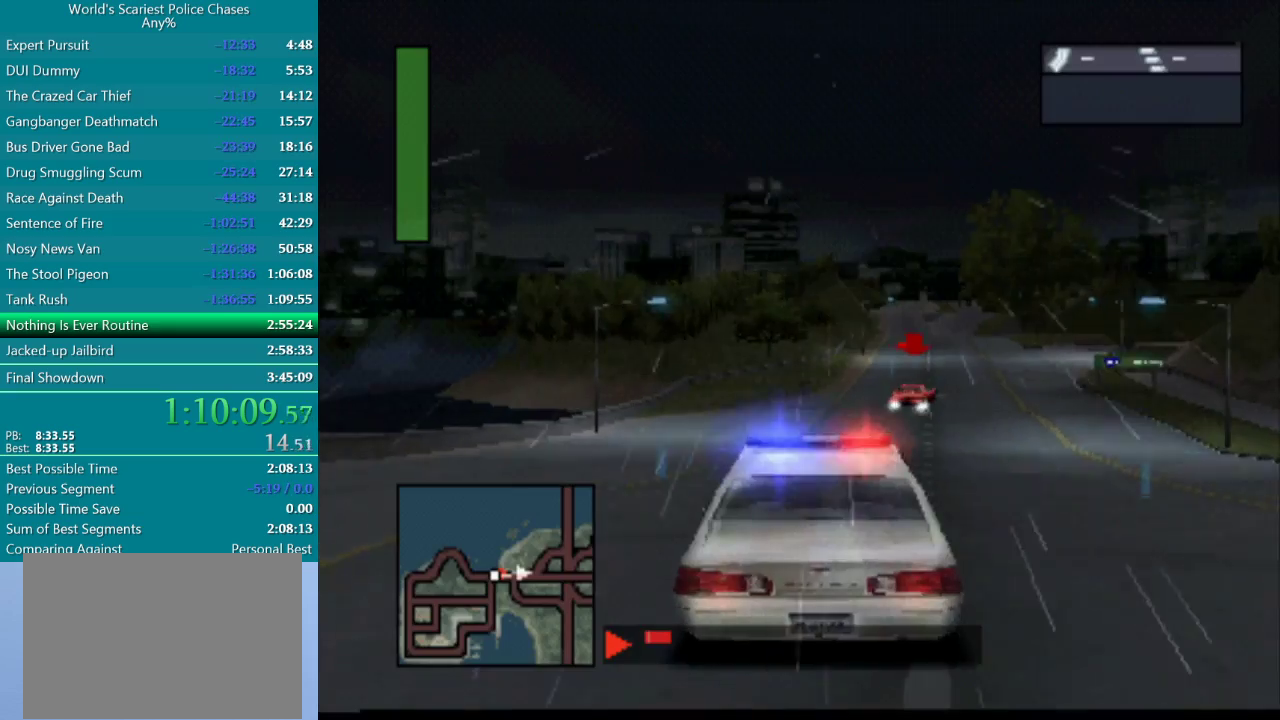
{"buttons": ["CROSS"], "events": [[33, "DPAD_RIGHT", "down"], [133, "DPAD_RIGHT", "up"], [217, "DPAD_RIGHT", "down"], [300, "L1", "down"], [400, "DPAD_RIGHT", "up"], [433, "L1", "up"]]}
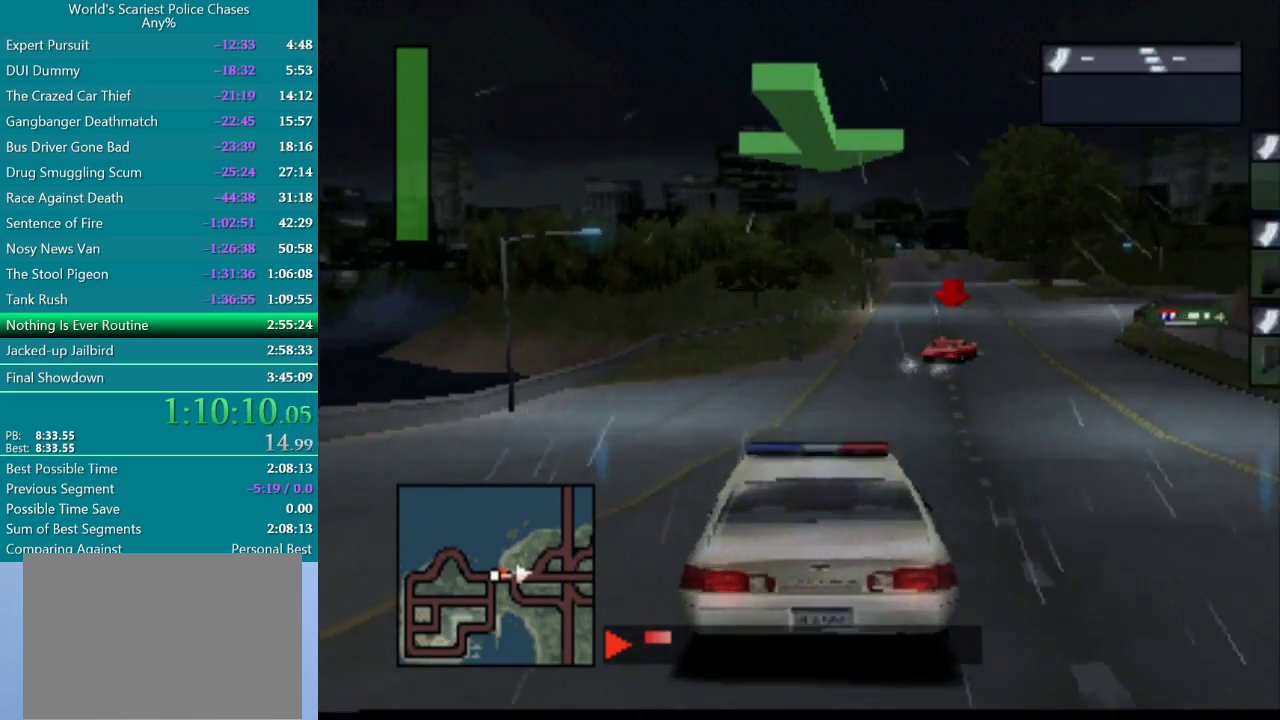
{"buttons": ["CROSS", "L1"], "events": [[100, "DPAD_RIGHT", "down"], [167, "L1", "down"], [250, "DPAD_RIGHT", "up"], [267, "L1", "up"], [383, "L1", "down"]]}
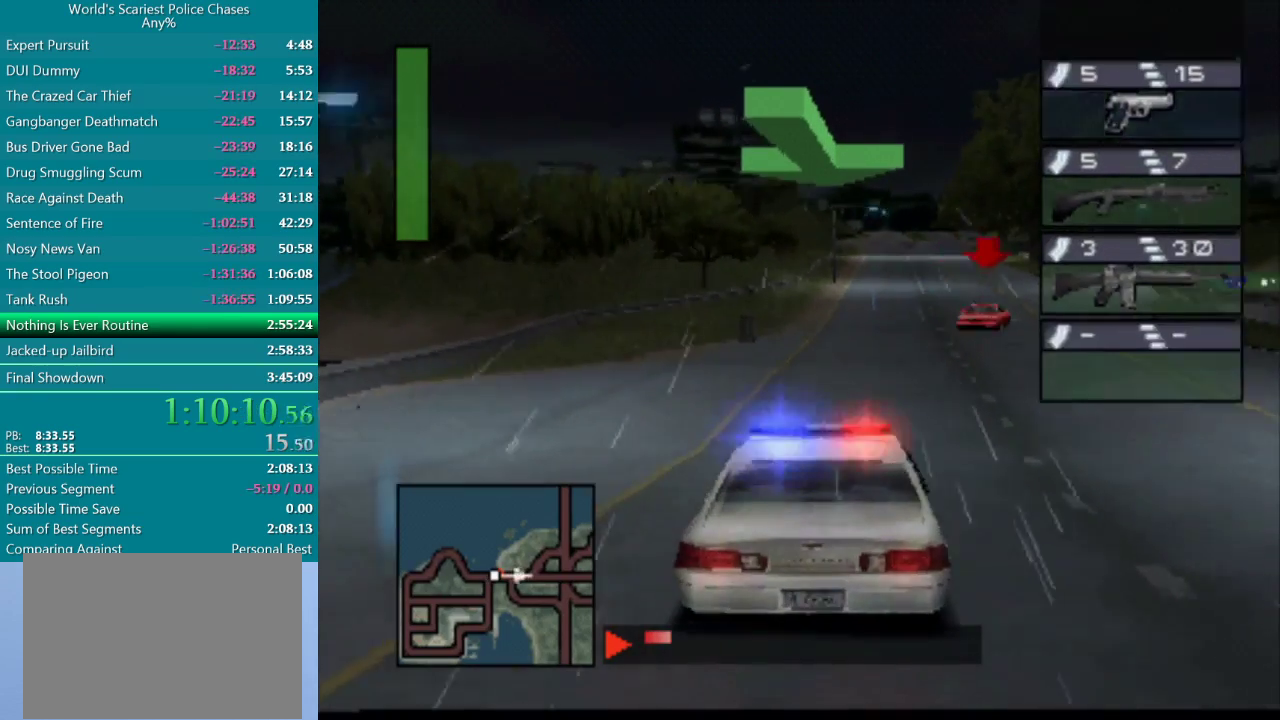
{"buttons": ["CROSS", "DPAD_RIGHT"], "events": [[17, "L1", "up"], [33, "DPAD_RIGHT", "down"], [267, "DPAD_RIGHT", "up"], [417, "DPAD_RIGHT", "down"]]}
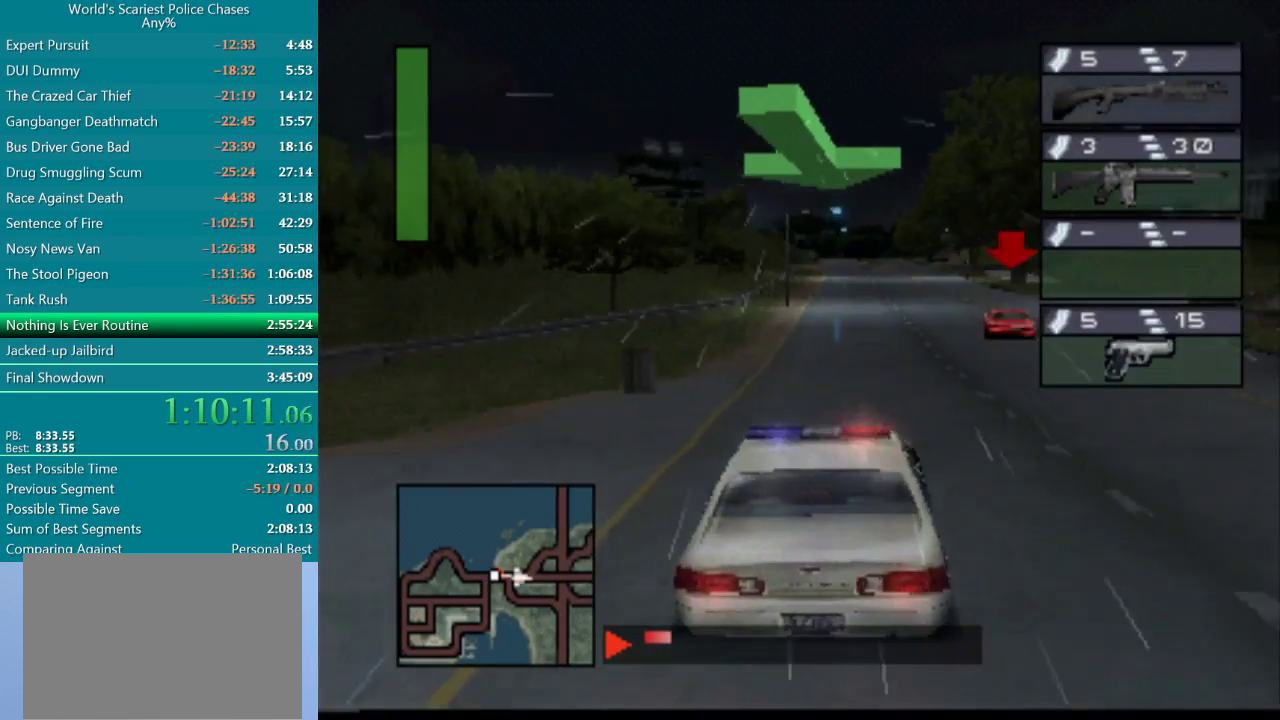
{"buttons": ["CROSS"], "events": [[83, "L1", "down"], [183, "DPAD_RIGHT", "up"], [183, "L1", "up"]]}
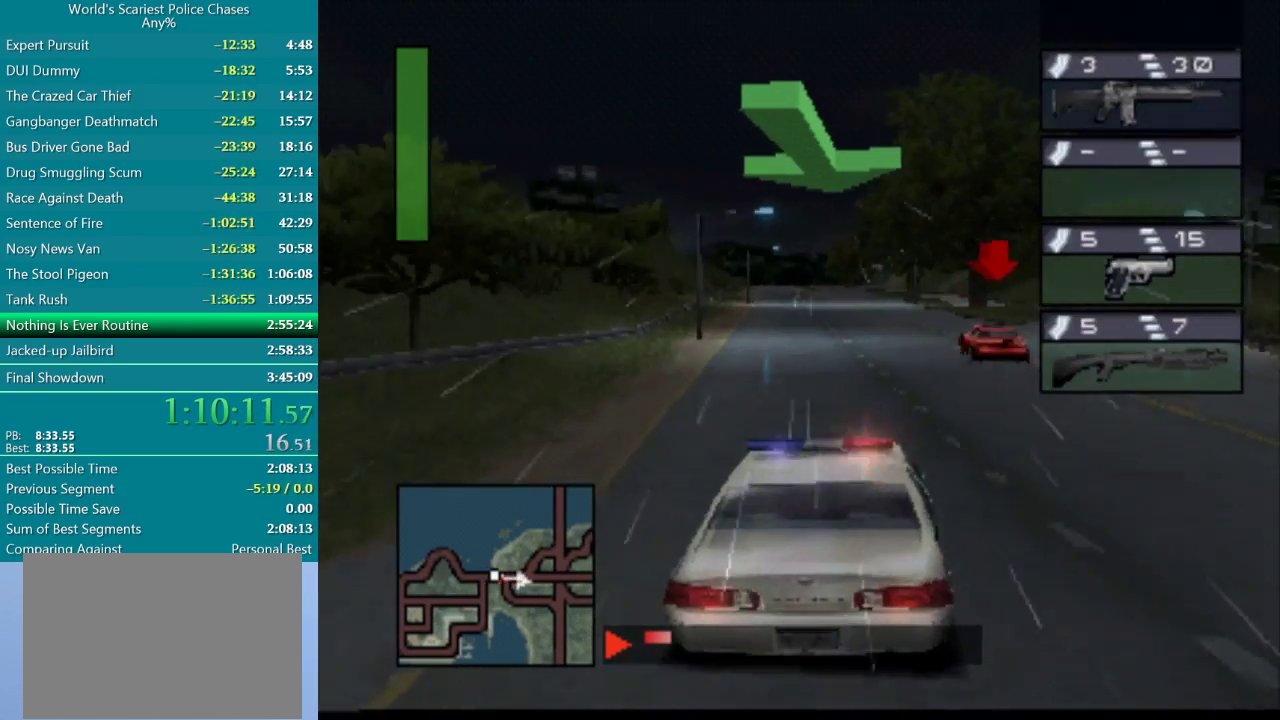
{"buttons": ["CROSS"], "events": [[67, "DPAD_RIGHT", "down"], [83, "L1", "down"], [183, "DPAD_RIGHT", "up"], [183, "L1", "up"], [400, "L1", "down"], [483, "L1", "up"]]}
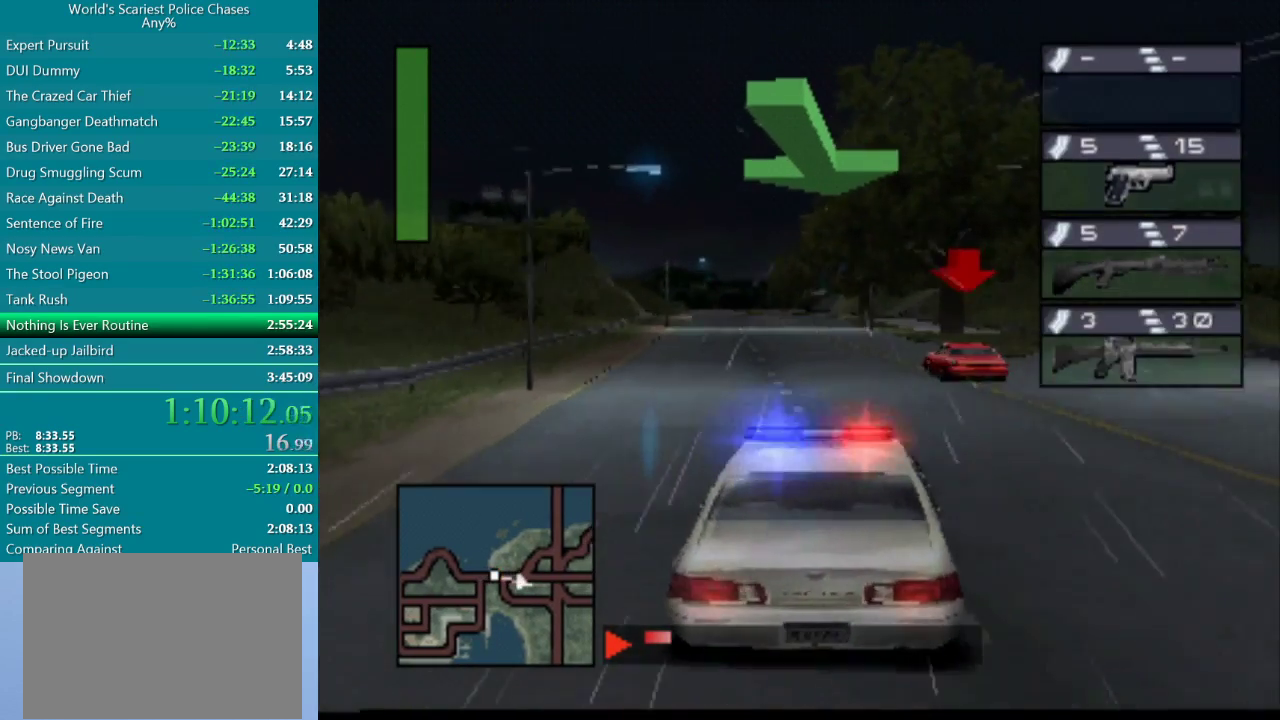
{"buttons": [], "events": [[283, "CROSS", "up"]]}
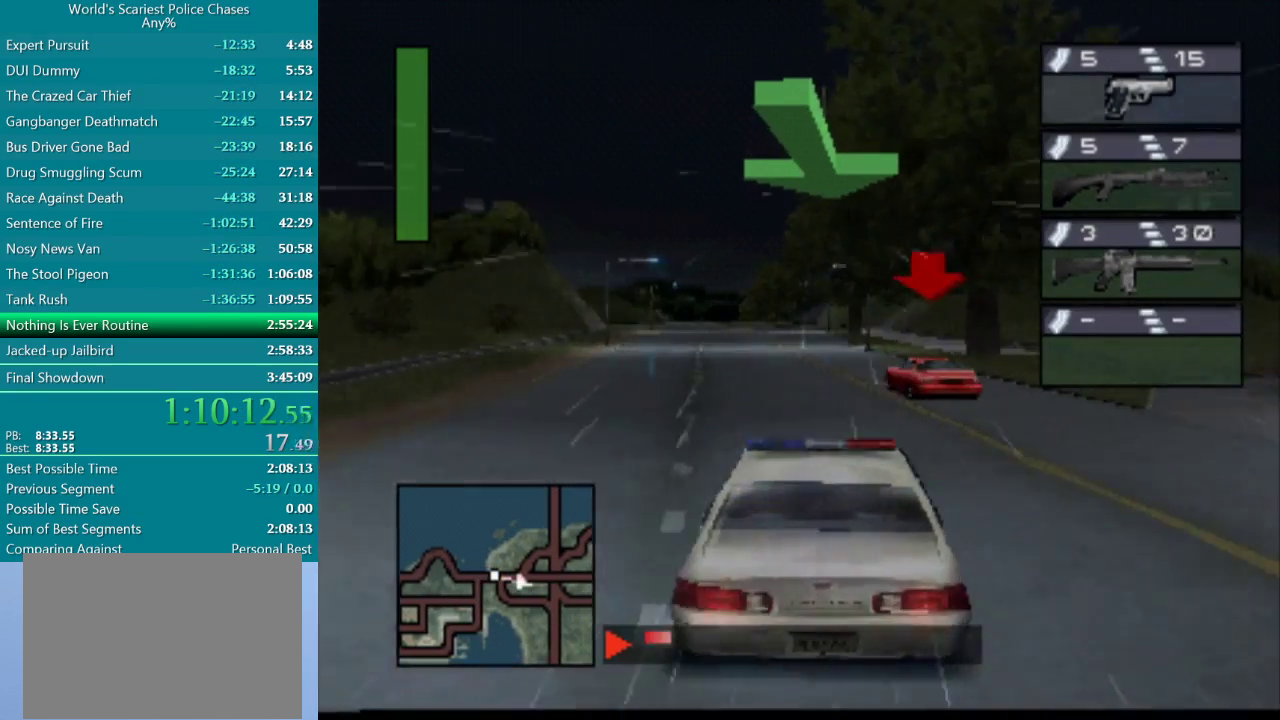
{"buttons": ["CROSS"], "events": [[100, "CROSS", "down"], [133, "DPAD_LEFT", "down"], [250, "L1", "down"], [283, "DPAD_LEFT", "up"], [367, "L1", "up"]]}
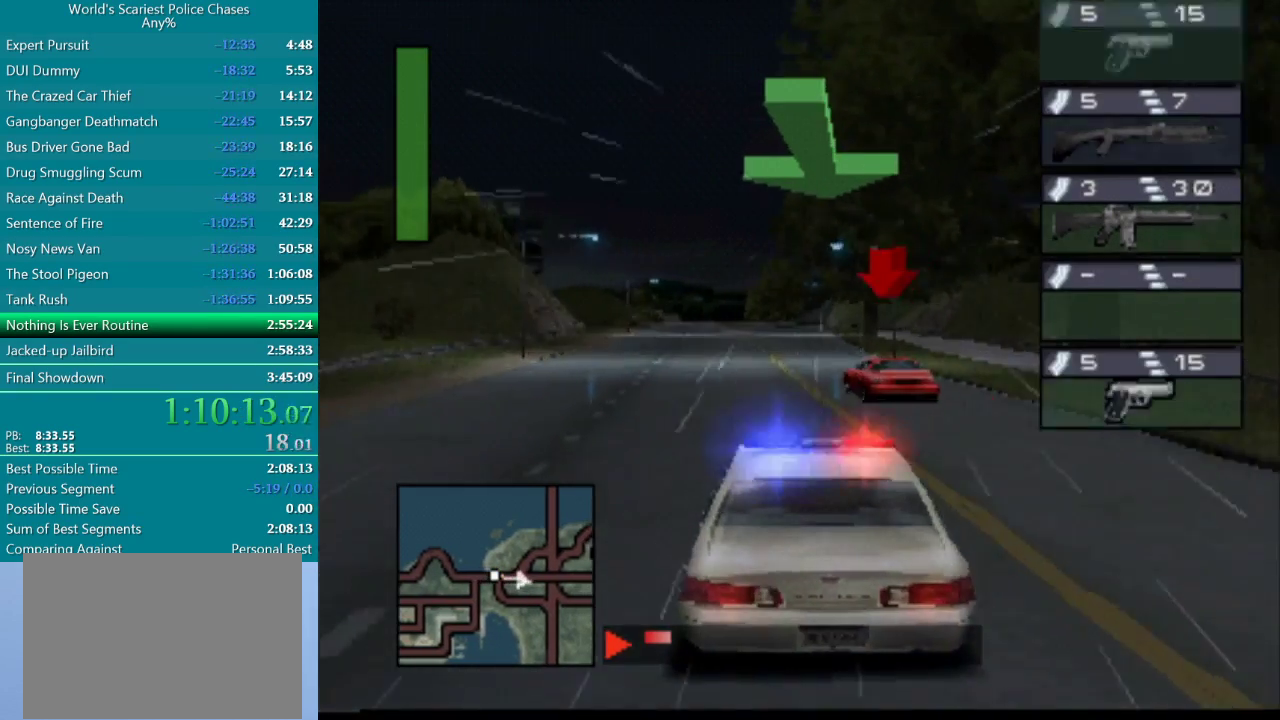
{"buttons": ["CROSS"], "events": [[167, "DPAD_LEFT", "down"], [267, "DPAD_LEFT", "up"]]}
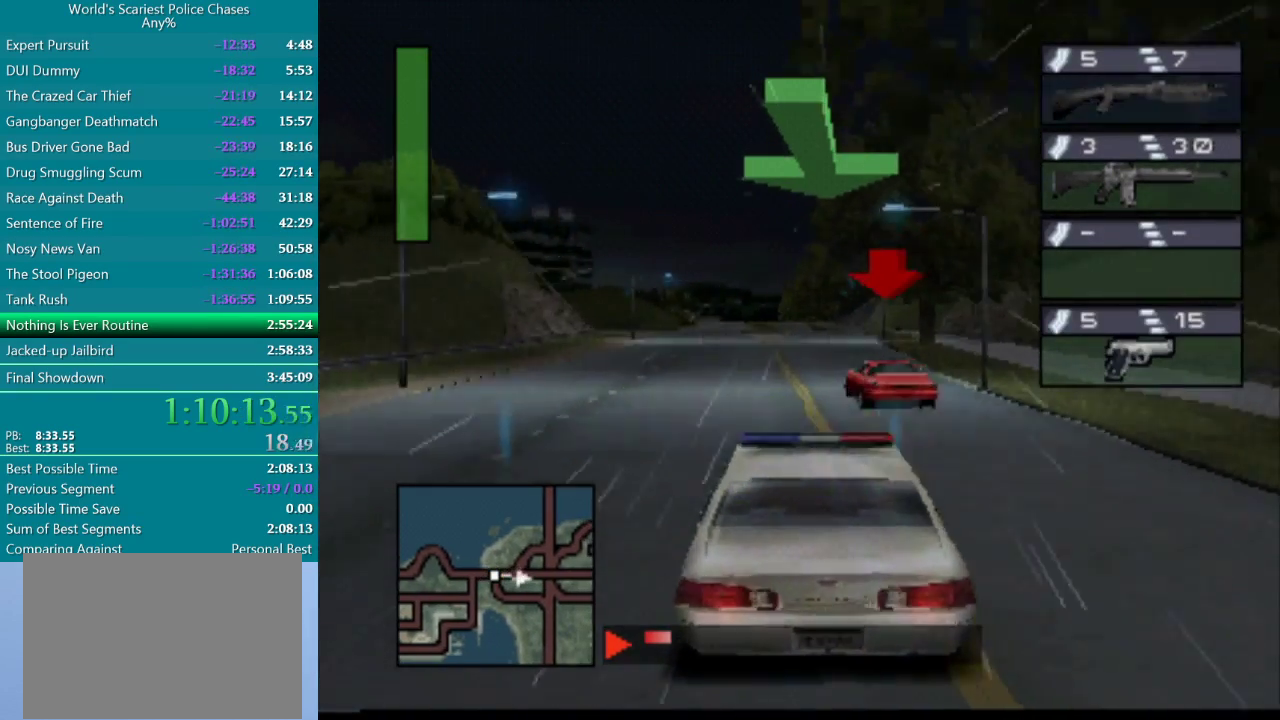
{"buttons": ["CROSS"], "events": [[233, "DPAD_RIGHT", "down"], [300, "DPAD_RIGHT", "up"]]}
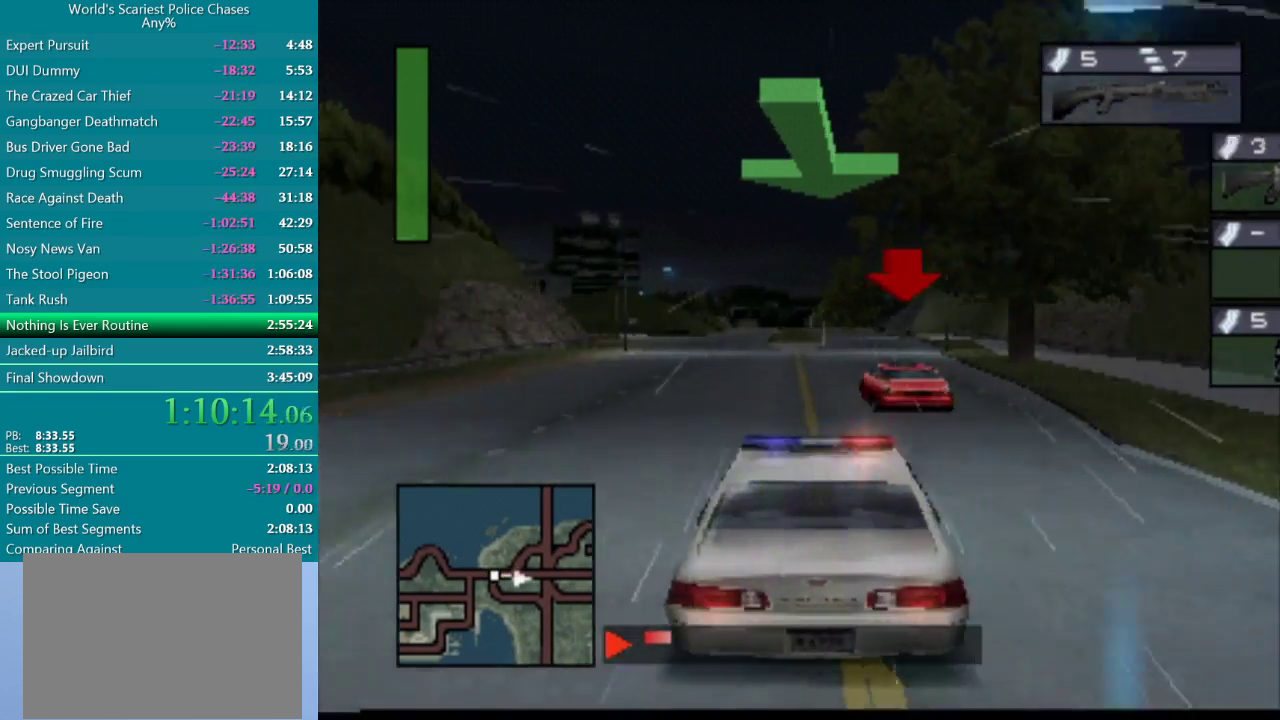
{"buttons": ["CROSS", "DPAD_LEFT"], "events": [[417, "DPAD_LEFT", "down"]]}
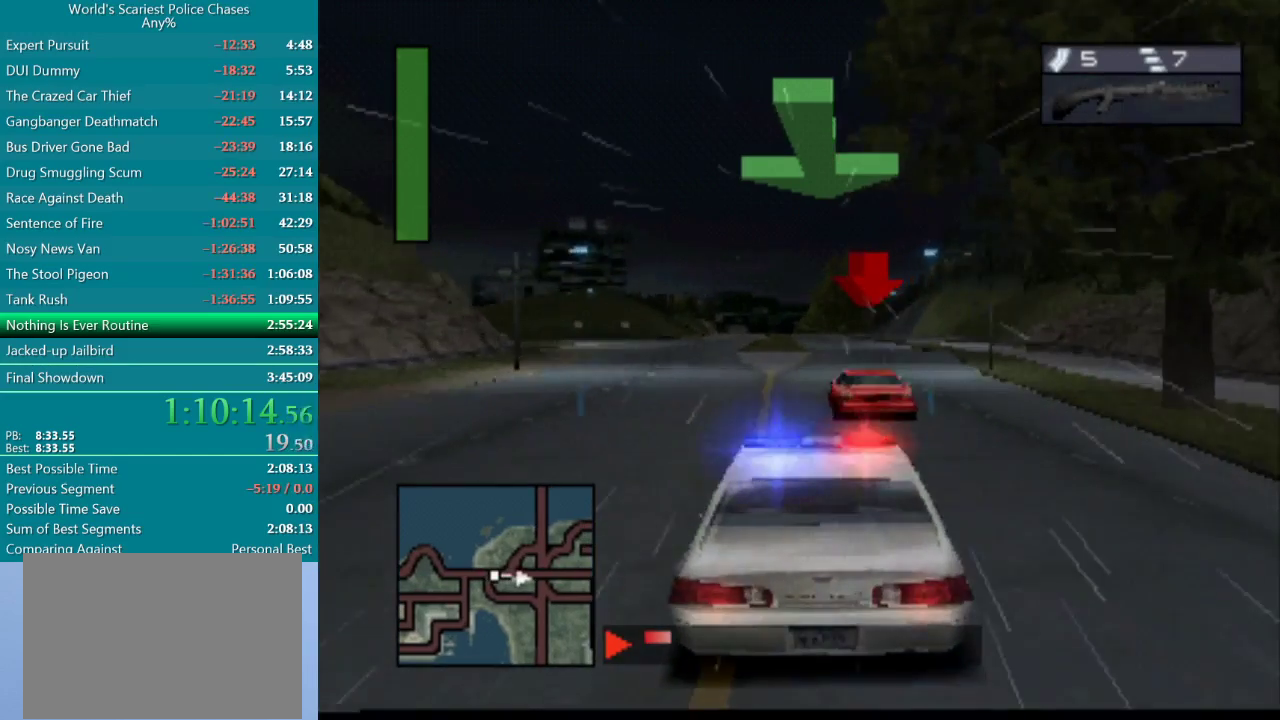
{"buttons": ["CROSS"], "events": [[17, "DPAD_LEFT", "up"], [233, "DPAD_RIGHT", "down"], [367, "DPAD_RIGHT", "up"]]}
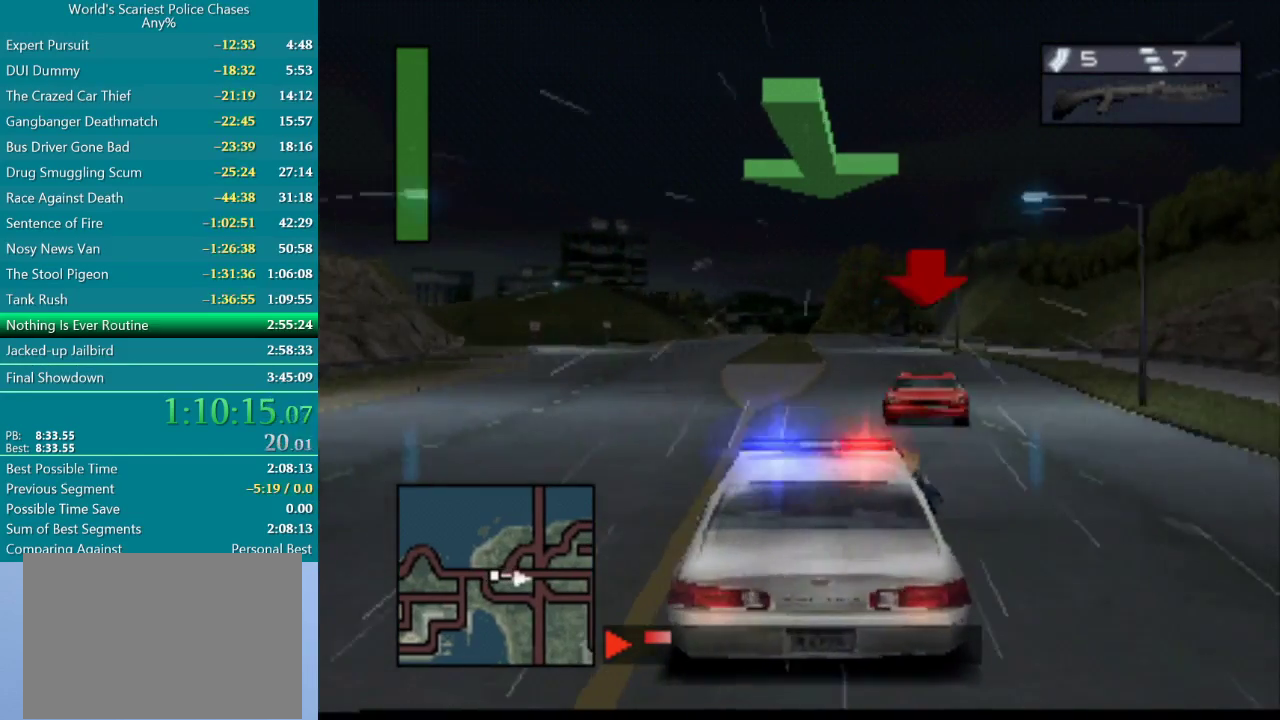
{"buttons": ["CROSS"], "events": [[117, "DPAD_UP", "down"], [217, "DPAD_UP", "up"], [317, "DPAD_RIGHT", "down"], [450, "DPAD_RIGHT", "up"]]}
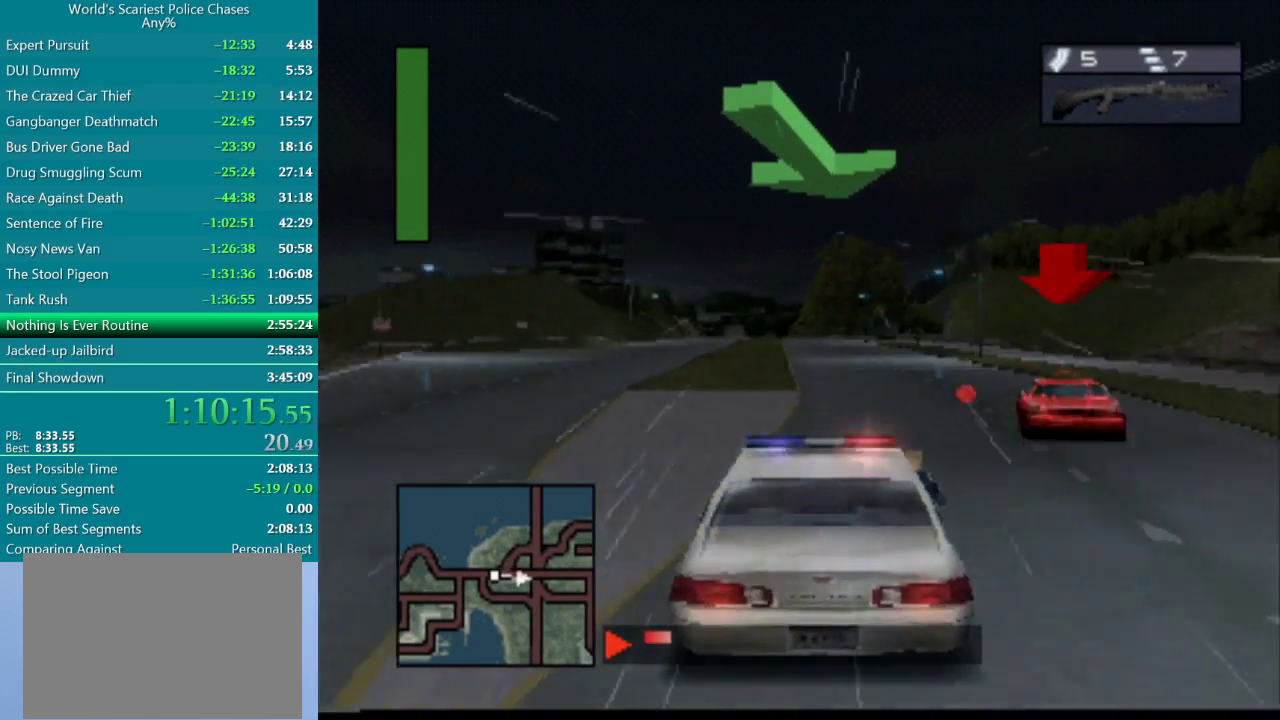
{"buttons": ["CROSS"], "events": [[350, "R1", "down"], [450, "R1", "up"]]}
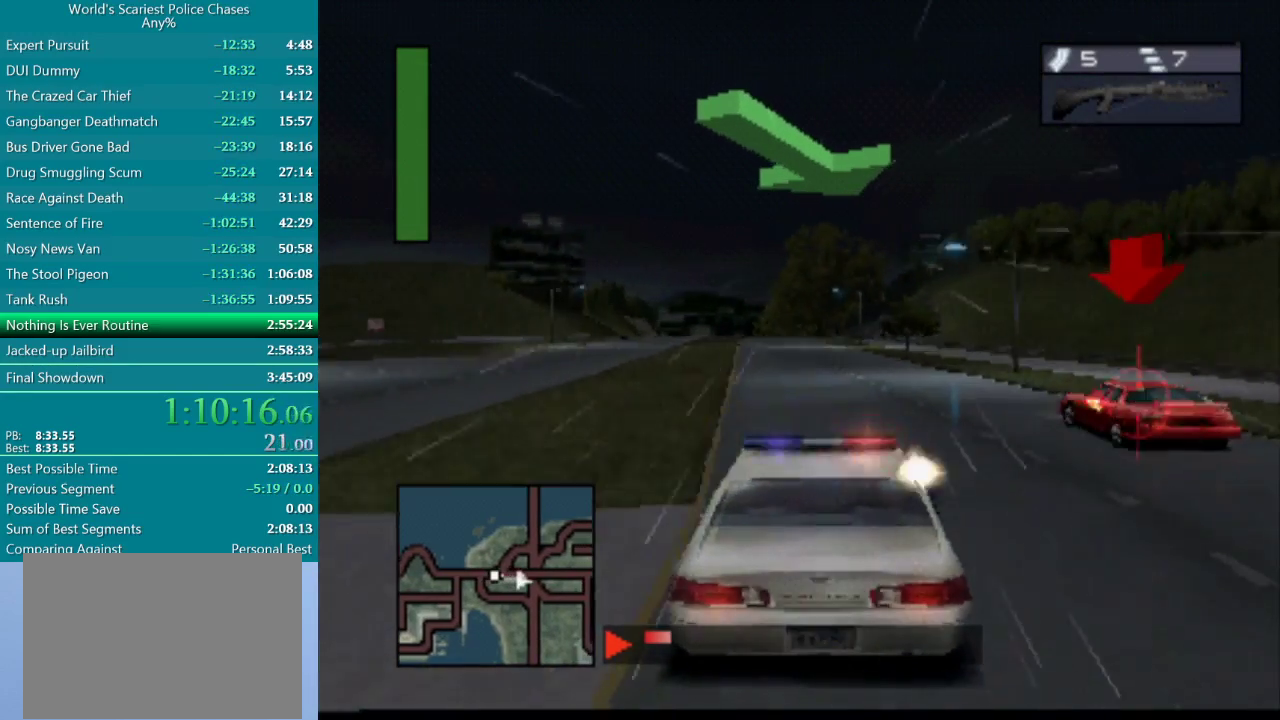
{"buttons": ["CROSS", "R1"], "events": [[17, "CROSS", "up"], [33, "R1", "down"], [117, "R1", "up"], [183, "R1", "down"], [283, "DPAD_LEFT", "down"], [300, "CROSS", "down"], [300, "R1", "up"], [400, "DPAD_LEFT", "up"], [433, "R1", "down"]]}
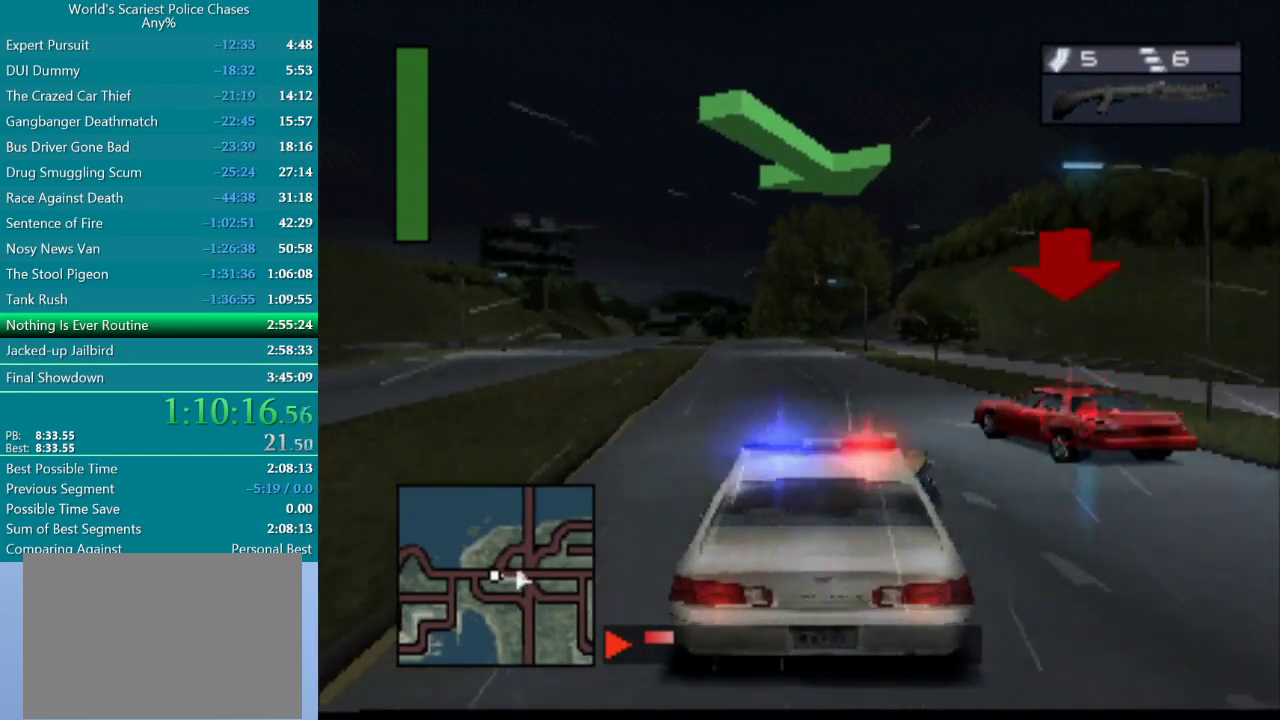
{"buttons": ["CROSS", "R1"], "events": [[50, "R1", "up"], [150, "R1", "down"], [200, "DPAD_LEFT", "down"], [233, "R1", "up"], [333, "R1", "down"], [350, "DPAD_LEFT", "up"], [400, "R1", "up"], [500, "R1", "down"]]}
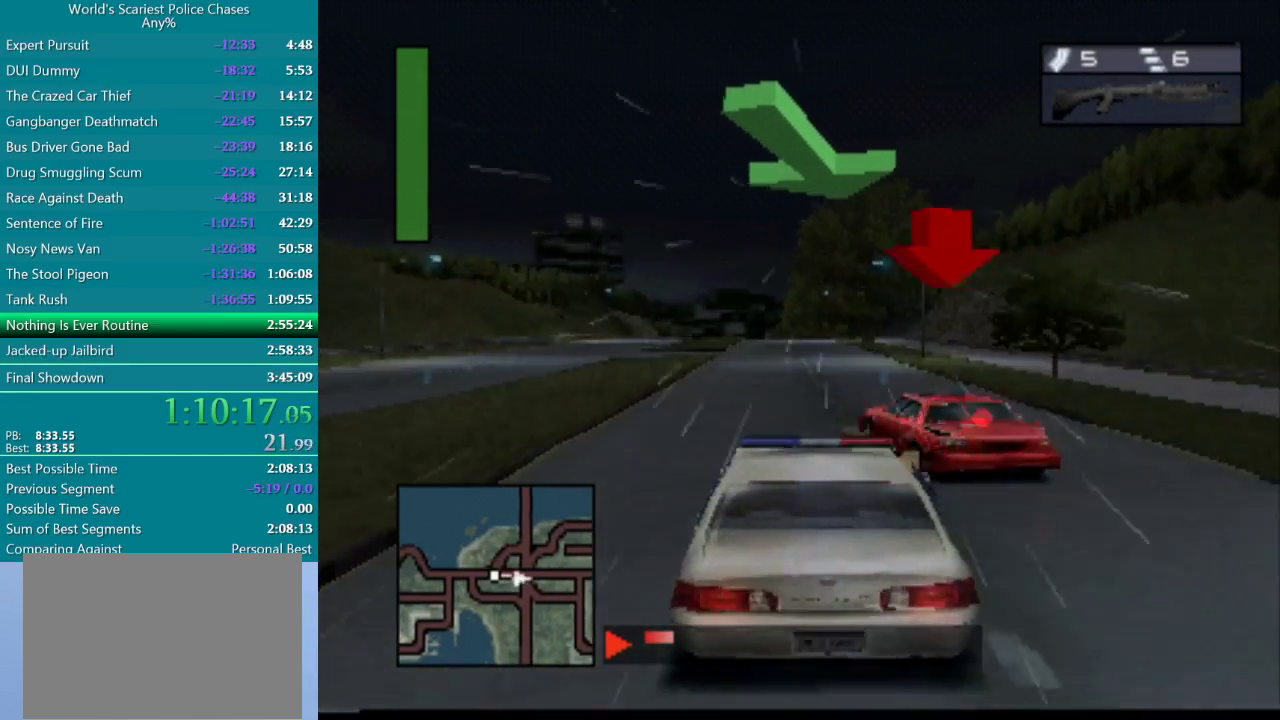
{"buttons": ["CROSS", "R1", "DPAD_RIGHT"], "events": [[100, "R1", "up"], [150, "R1", "down"], [267, "R1", "up"], [333, "R1", "down"], [433, "R1", "up"], [500, "DPAD_RIGHT", "down"], [500, "R1", "down"]]}
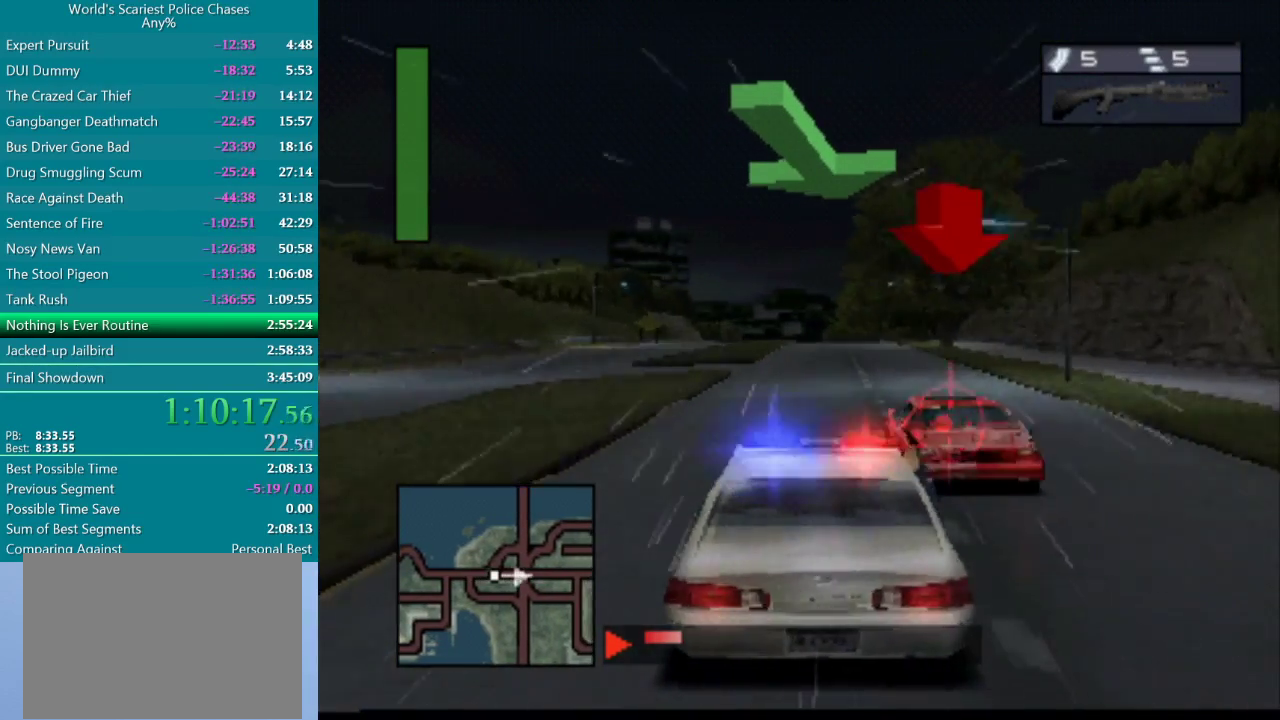
{"buttons": ["CROSS"], "events": [[67, "DPAD_RIGHT", "up"], [117, "R1", "up"], [200, "R1", "down"], [317, "R1", "up"], [333, "DPAD_RIGHT", "down"], [400, "R1", "down"], [450, "DPAD_RIGHT", "up"], [500, "R1", "up"]]}